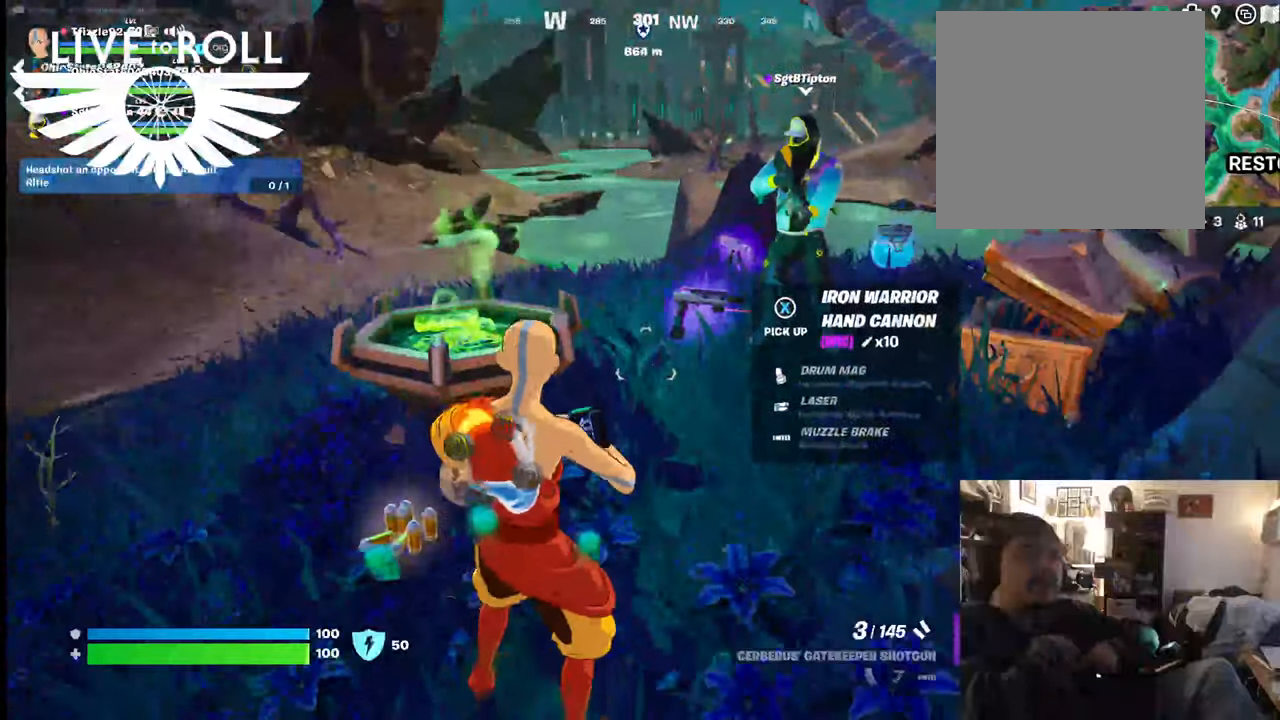
Gameplay with a controller (Xbox layout); each line is a JSON object with the inputs held at the frame after it. "events" lists button and stick changes between this image and that frame as [ms after this image, input, new state], when the widget could be followed in between.
{"buttons": [], "left_stick": "center", "right_stick": "center", "events": []}
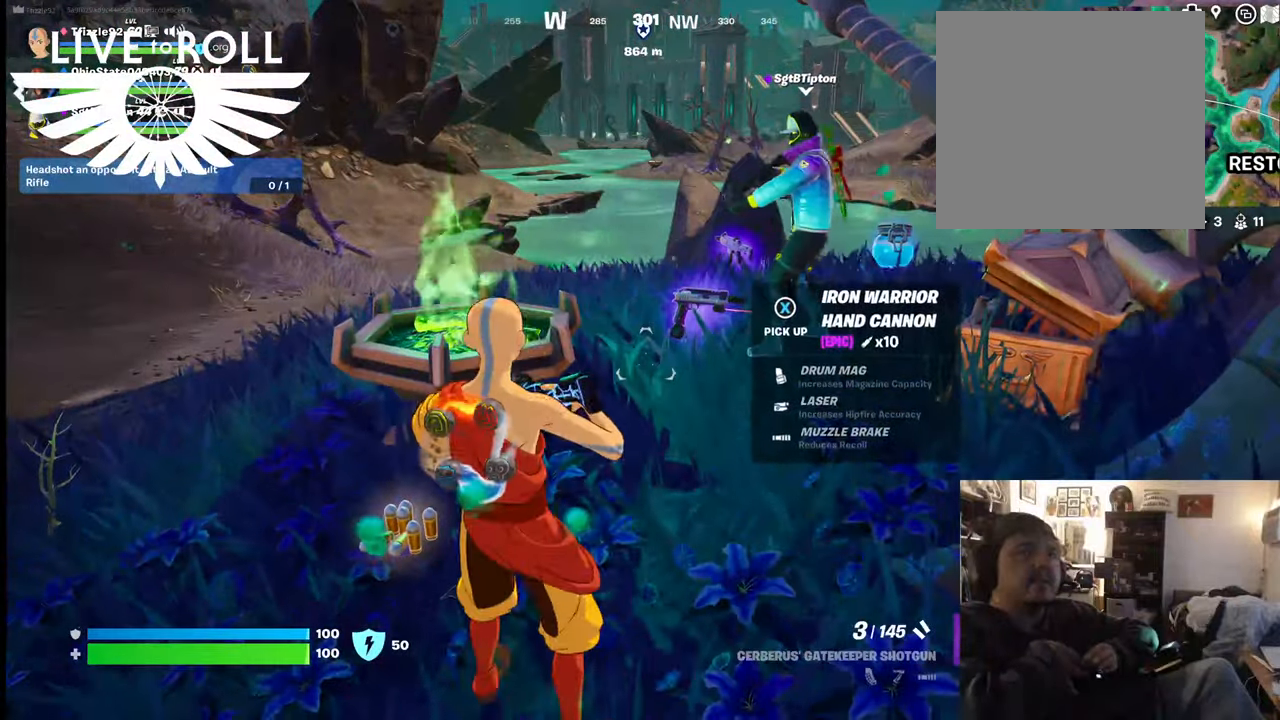
{"buttons": [], "left_stick": "up-right", "right_stick": "center", "events": [[300, "left_stick", "up-right"]]}
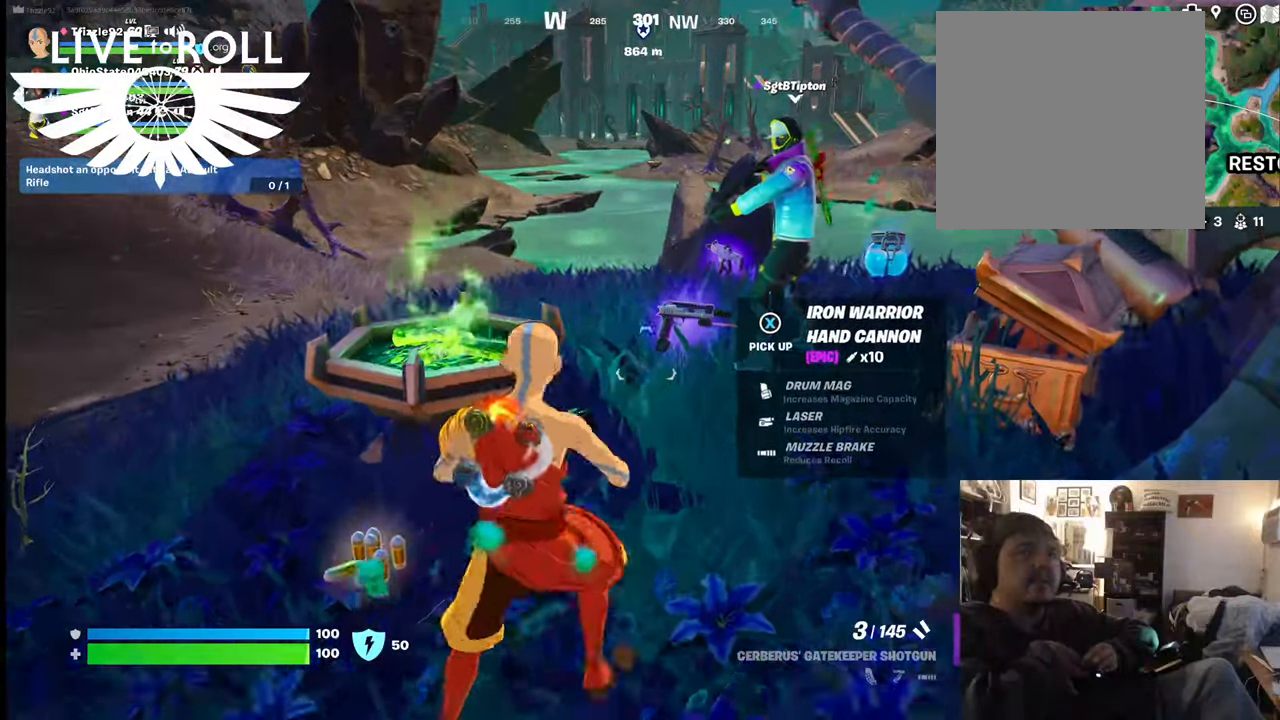
{"buttons": [], "left_stick": "center", "right_stick": "center", "events": [[167, "left_stick", "center"]]}
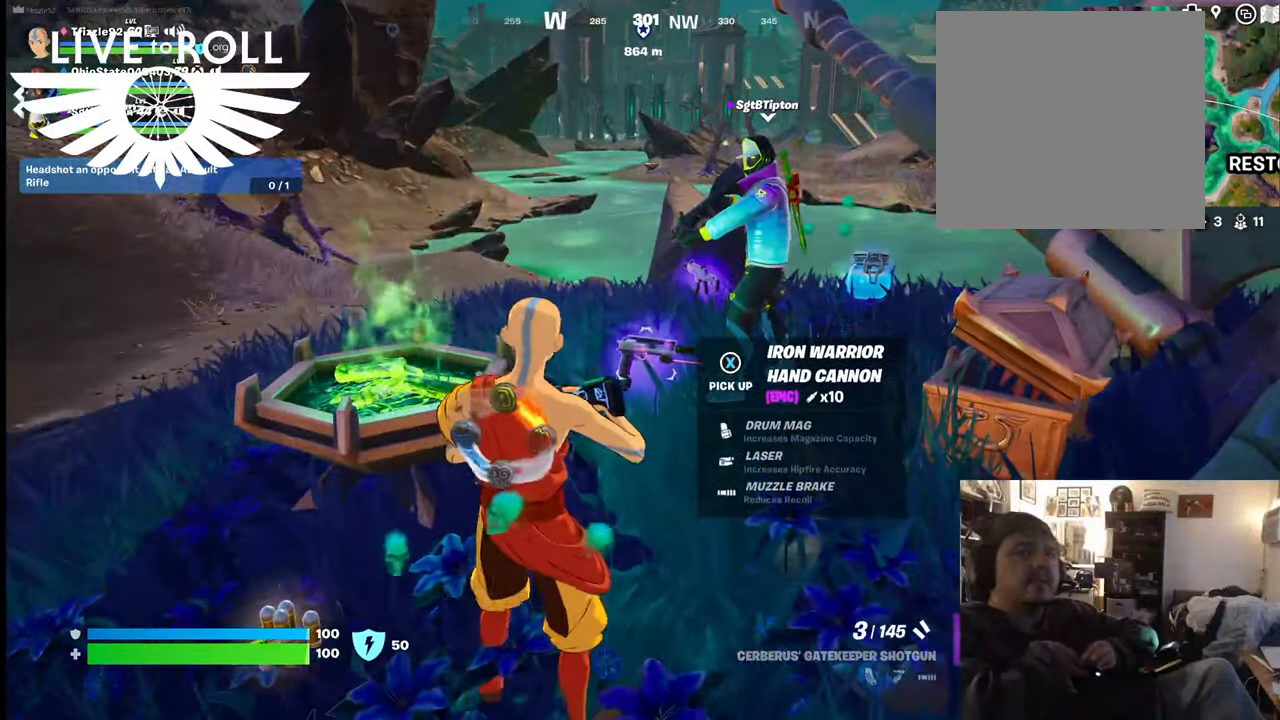
{"buttons": [], "left_stick": "center", "right_stick": "center", "events": [[334, "X", "down"], [434, "X", "up"]]}
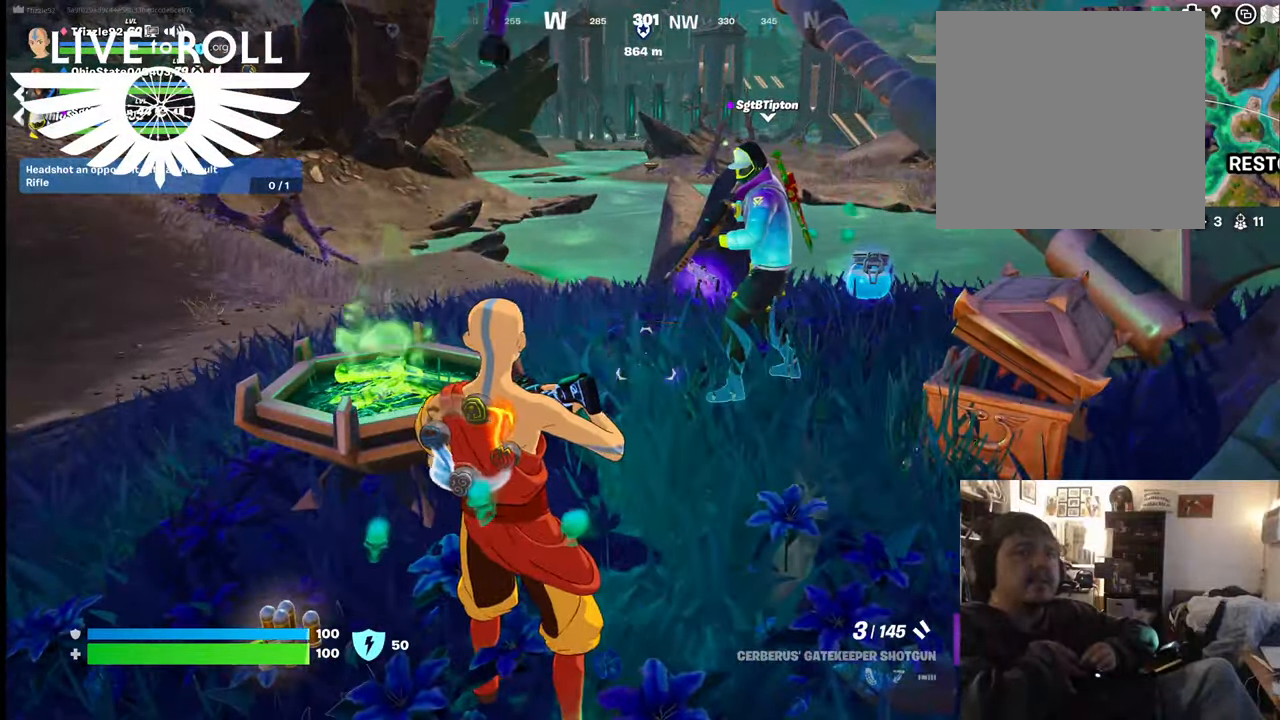
{"buttons": [], "left_stick": "center", "right_stick": "center", "events": []}
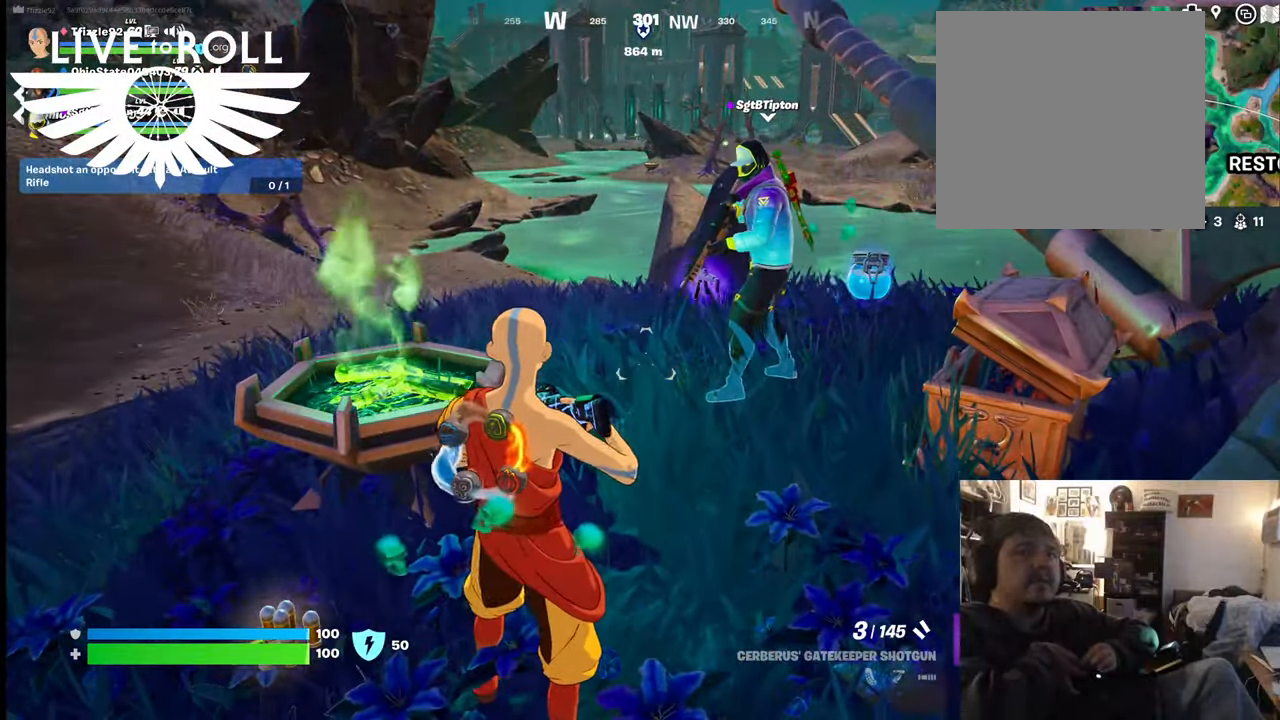
{"buttons": [], "left_stick": "up", "right_stick": "center", "events": [[67, "left_stick", "up"]]}
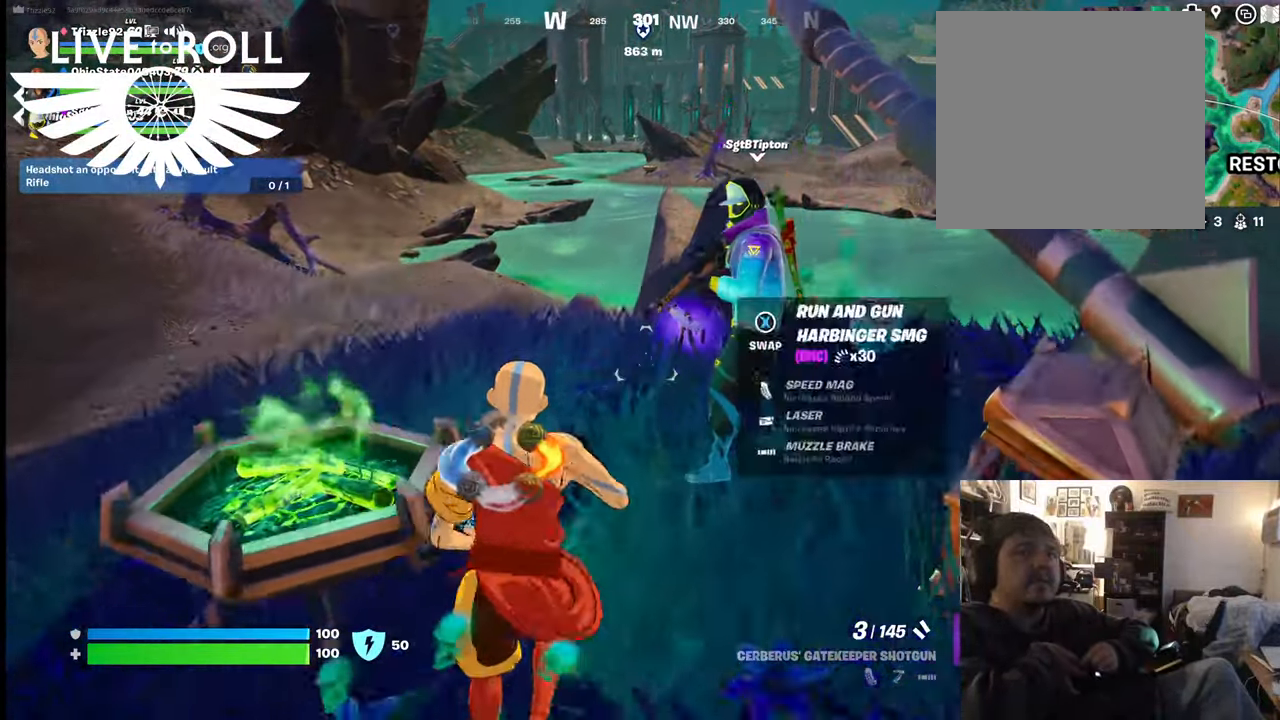
{"buttons": [], "left_stick": "up", "right_stick": "center", "events": [[100, "left_stick", "center"], [467, "left_stick", "up"]]}
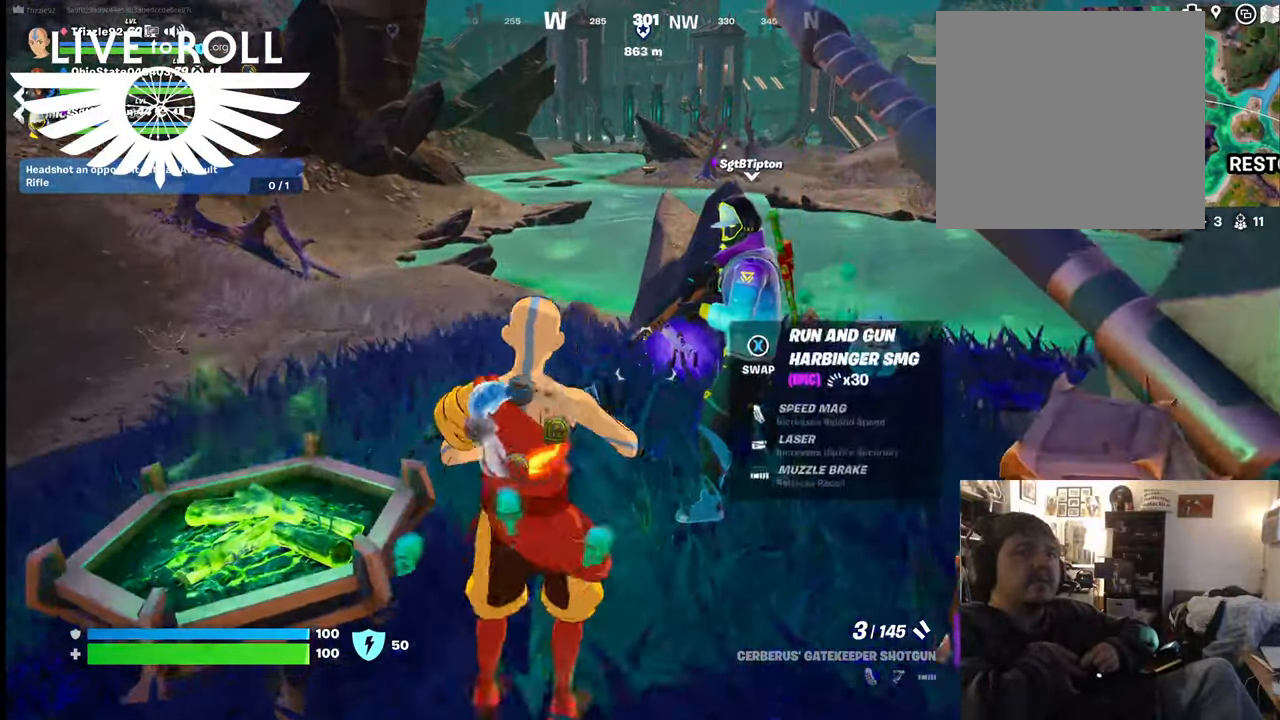
{"buttons": [], "left_stick": "up", "right_stick": "center", "events": [[200, "left_stick", "center"], [500, "left_stick", "up"]]}
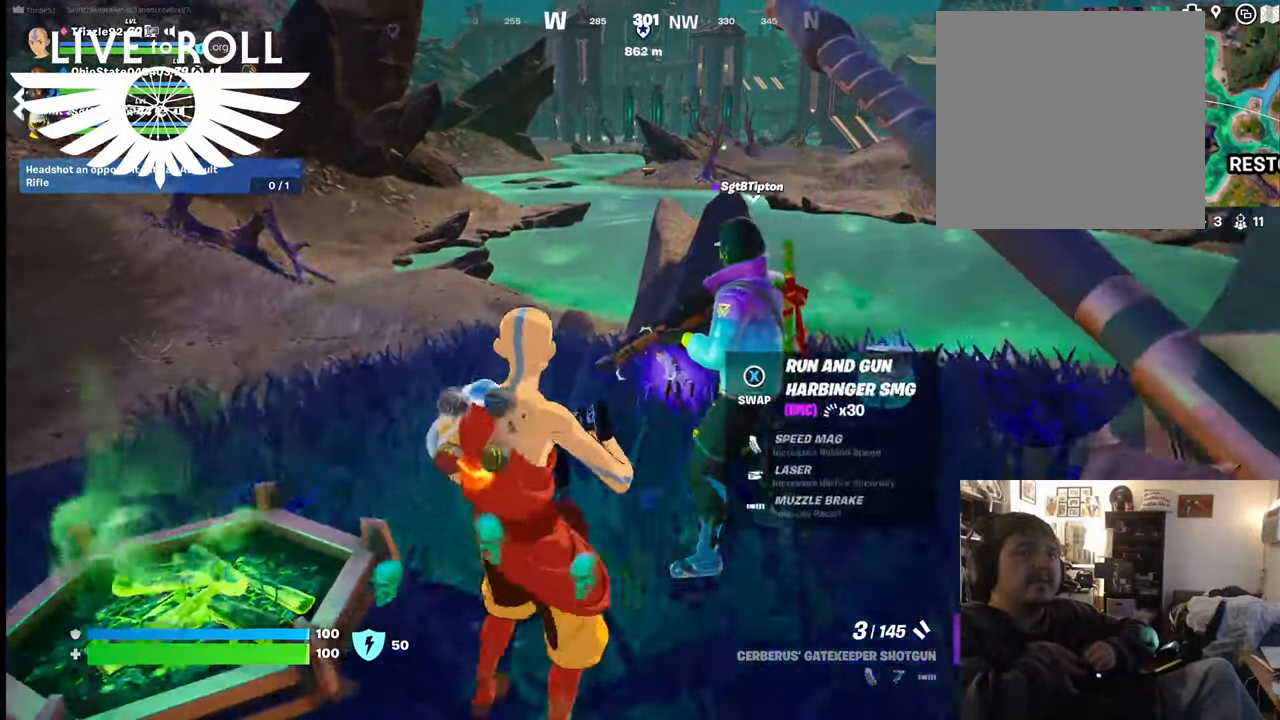
{"buttons": [], "left_stick": "down", "right_stick": "center", "events": [[400, "left_stick", "center"], [500, "left_stick", "down"]]}
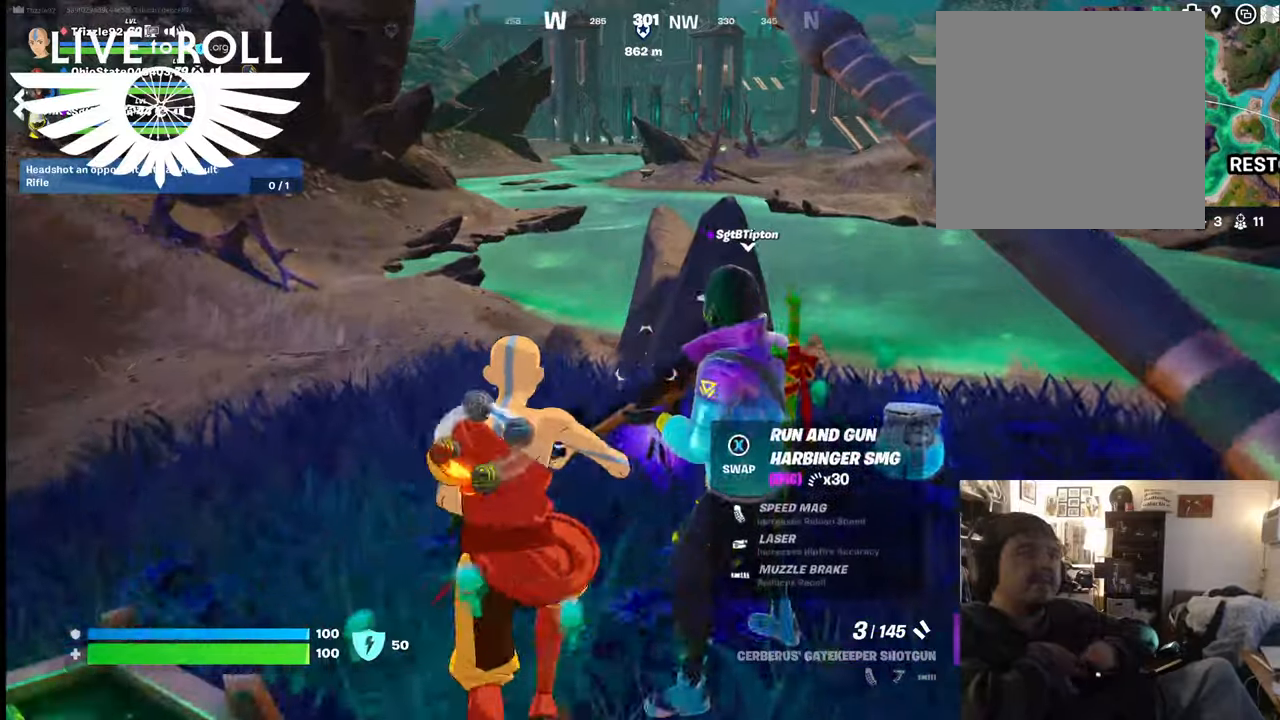
{"buttons": [], "left_stick": "down", "right_stick": "center", "events": []}
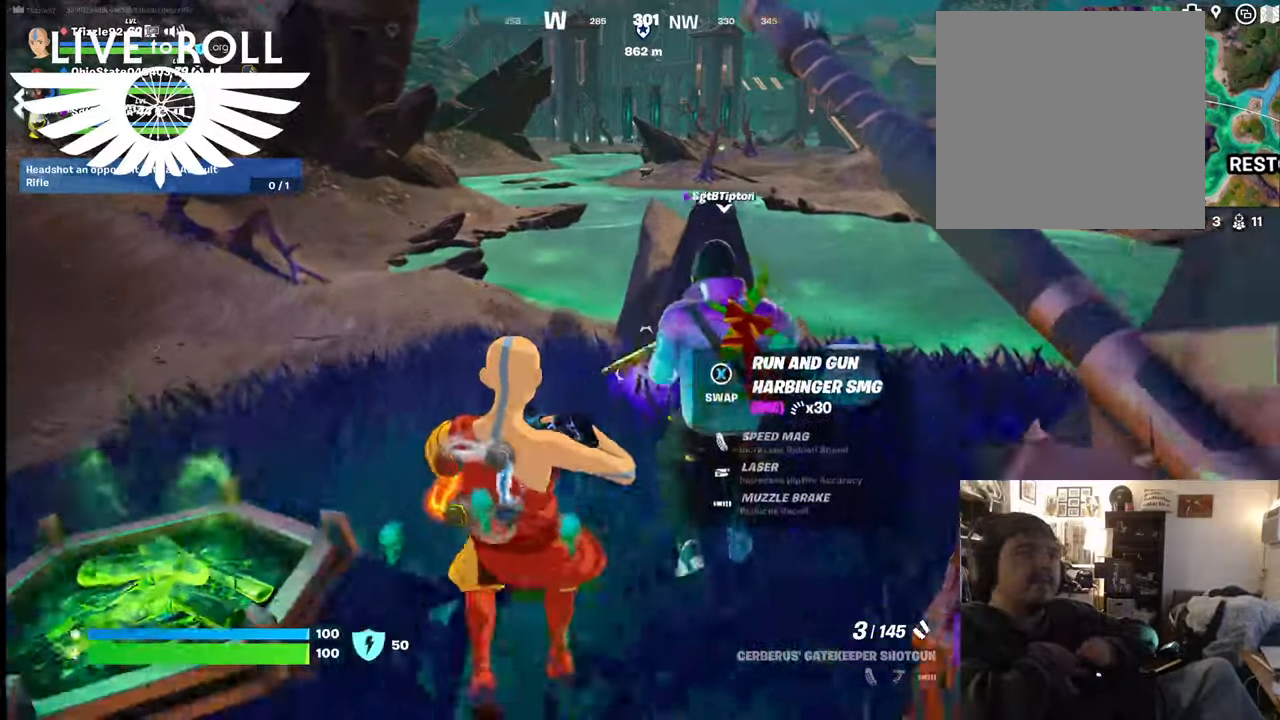
{"buttons": [], "left_stick": "down", "right_stick": "center", "events": []}
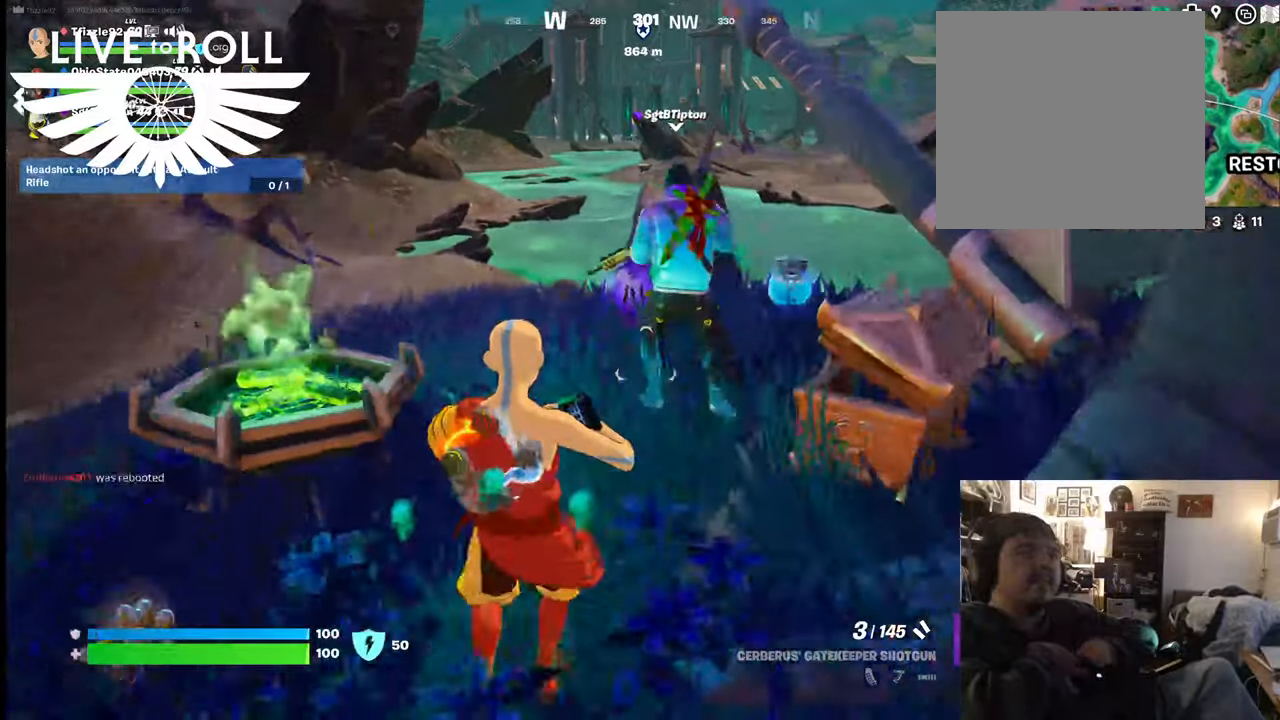
{"buttons": [], "left_stick": "up", "right_stick": "center", "events": [[67, "left_stick", "center"], [134, "left_stick", "up"]]}
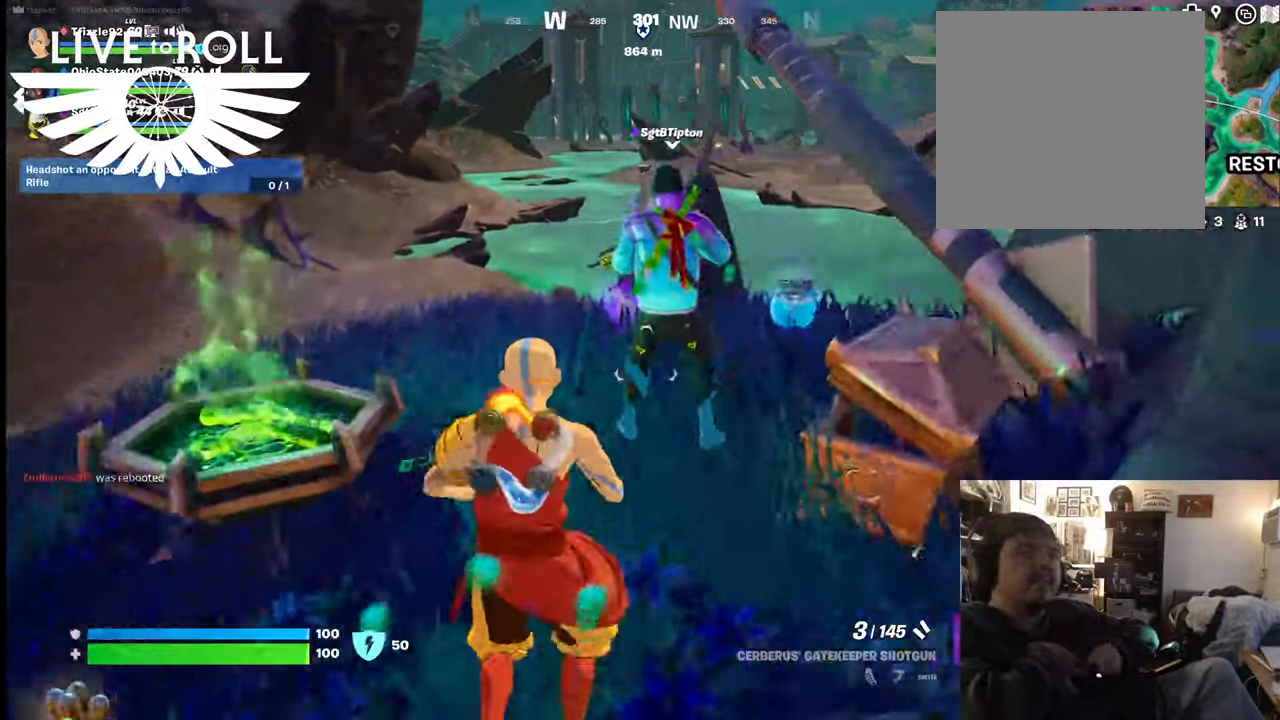
{"buttons": [], "left_stick": "up", "right_stick": "center", "events": []}
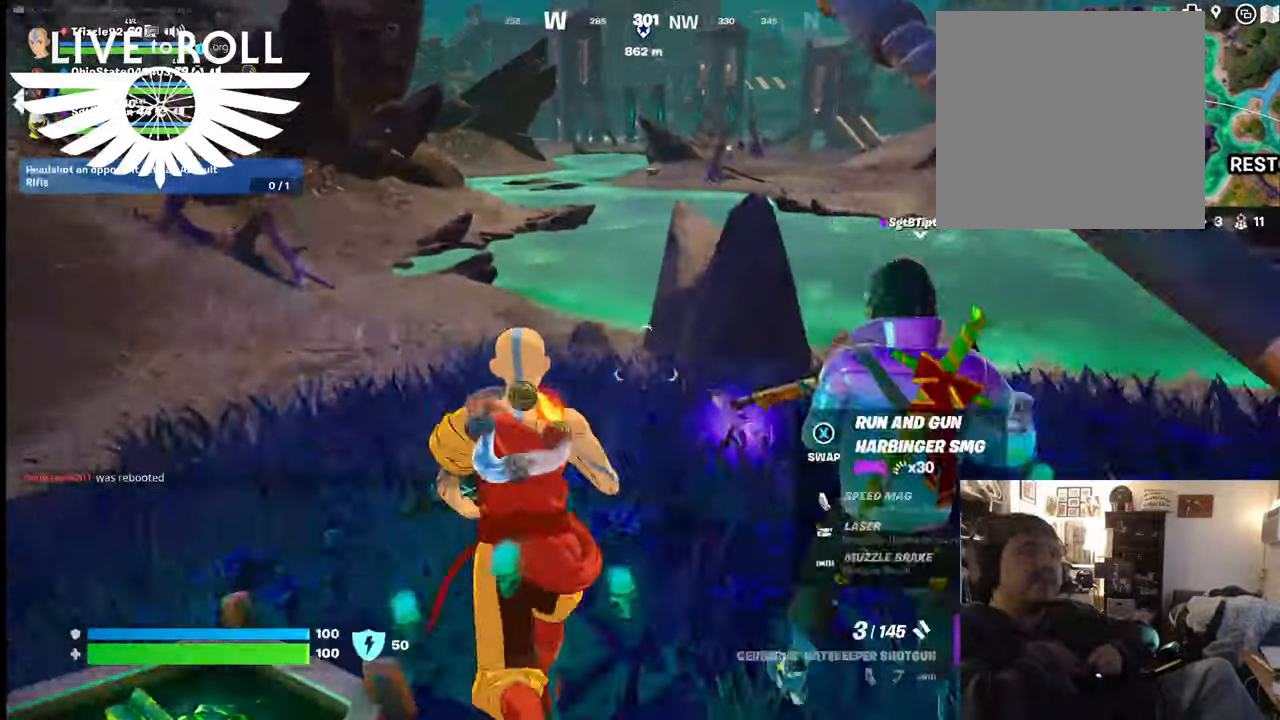
{"buttons": [], "left_stick": "up", "right_stick": "center", "events": []}
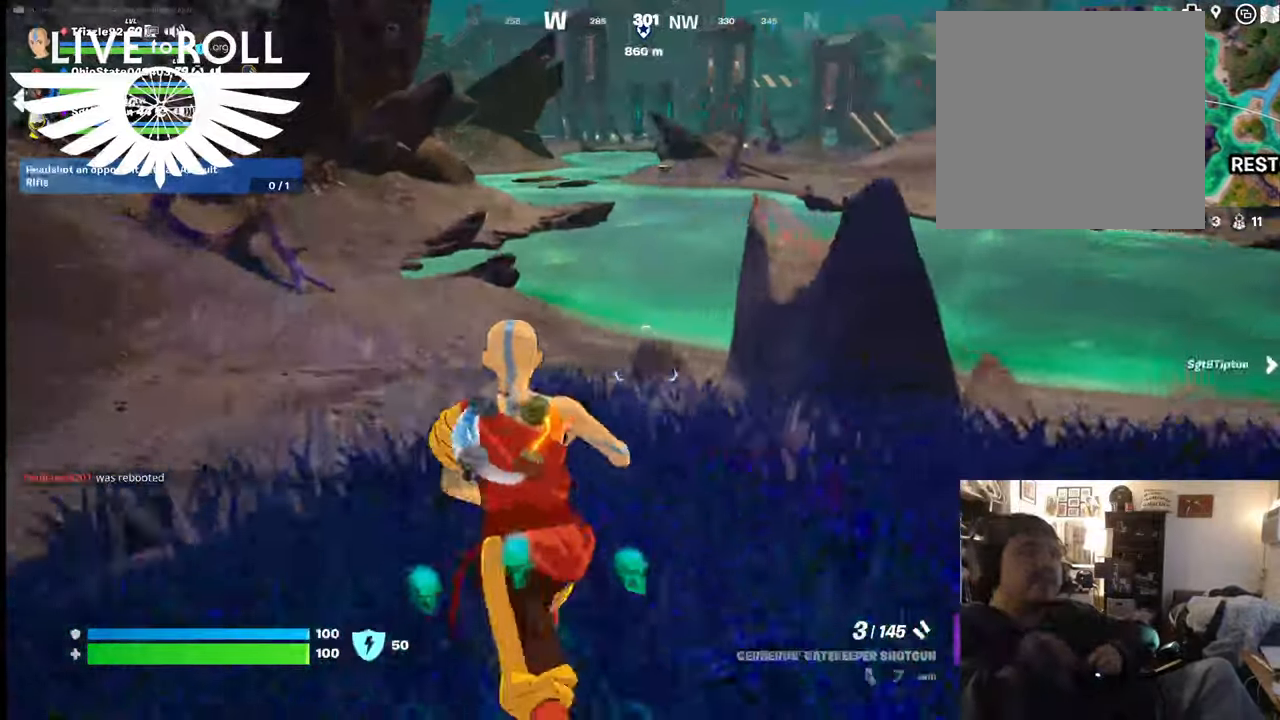
{"buttons": [], "left_stick": "up", "right_stick": "center", "events": [[100, "right_stick", "up-left"], [367, "right_stick", "center"]]}
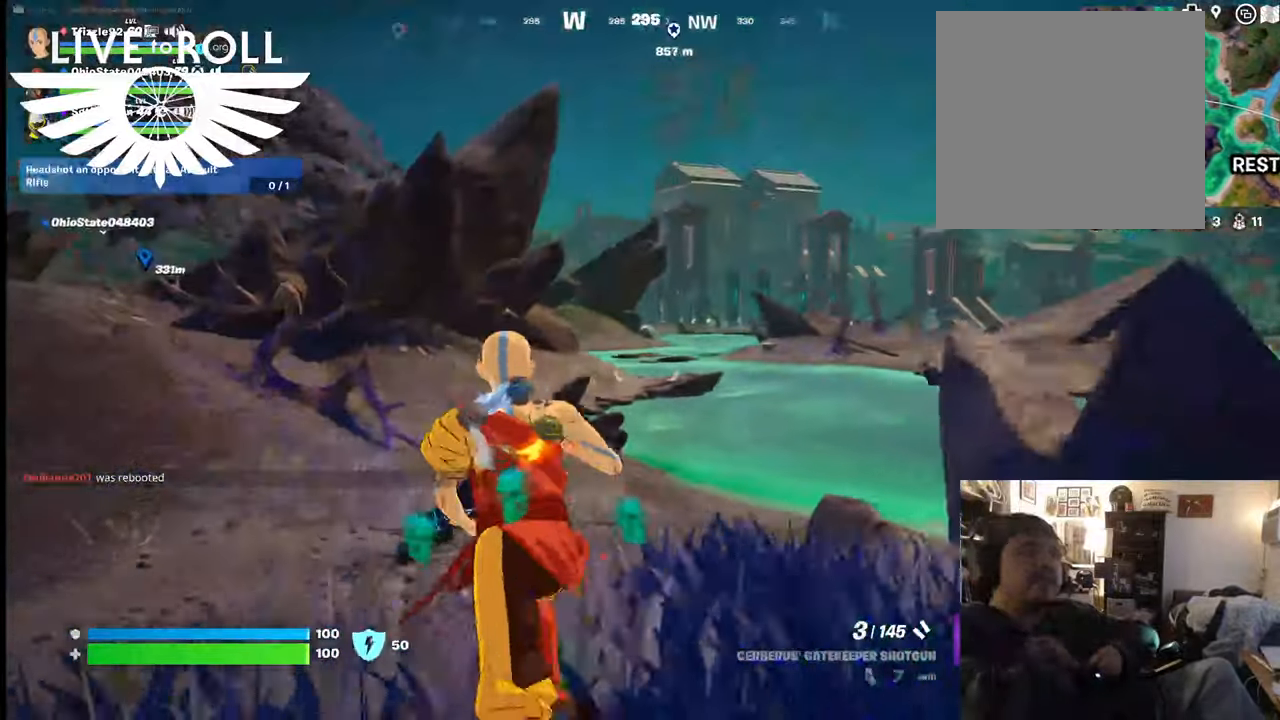
{"buttons": ["L3"], "left_stick": "up", "right_stick": "left", "events": [[234, "right_stick", "left"], [367, "L3", "down"]]}
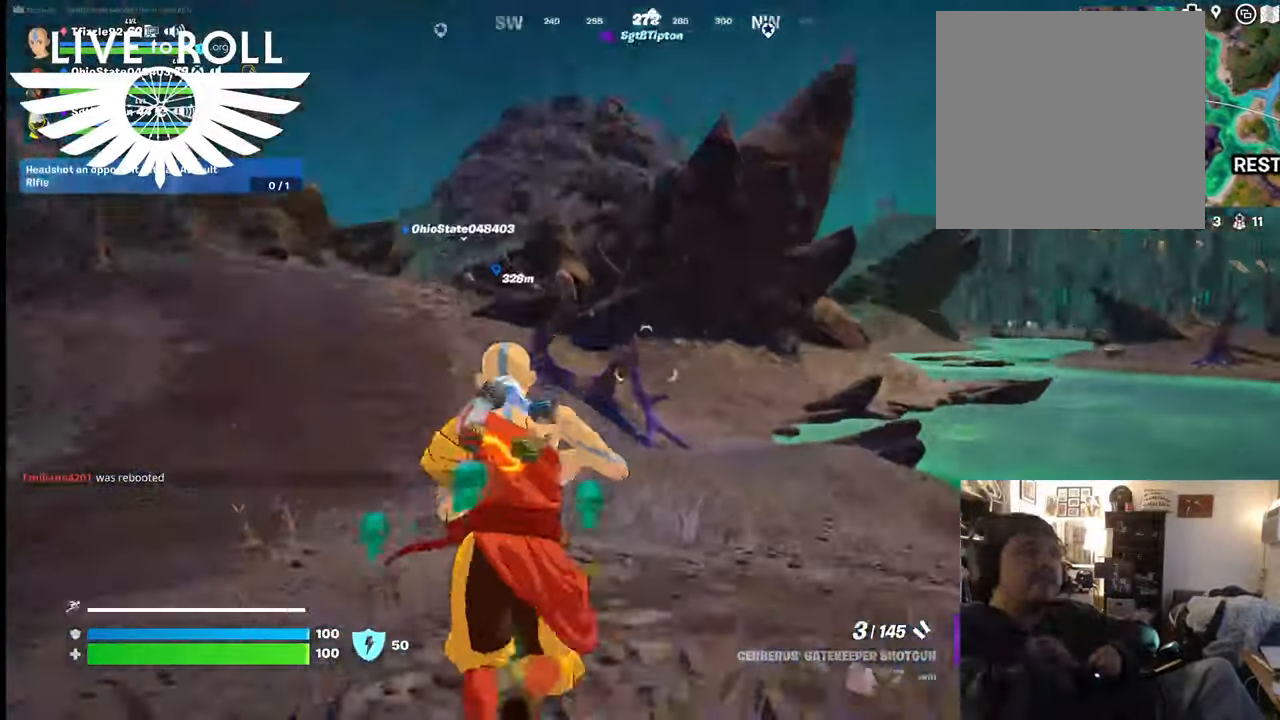
{"buttons": [], "left_stick": "up", "right_stick": "center", "events": [[100, "L3", "up"], [334, "right_stick", "center"]]}
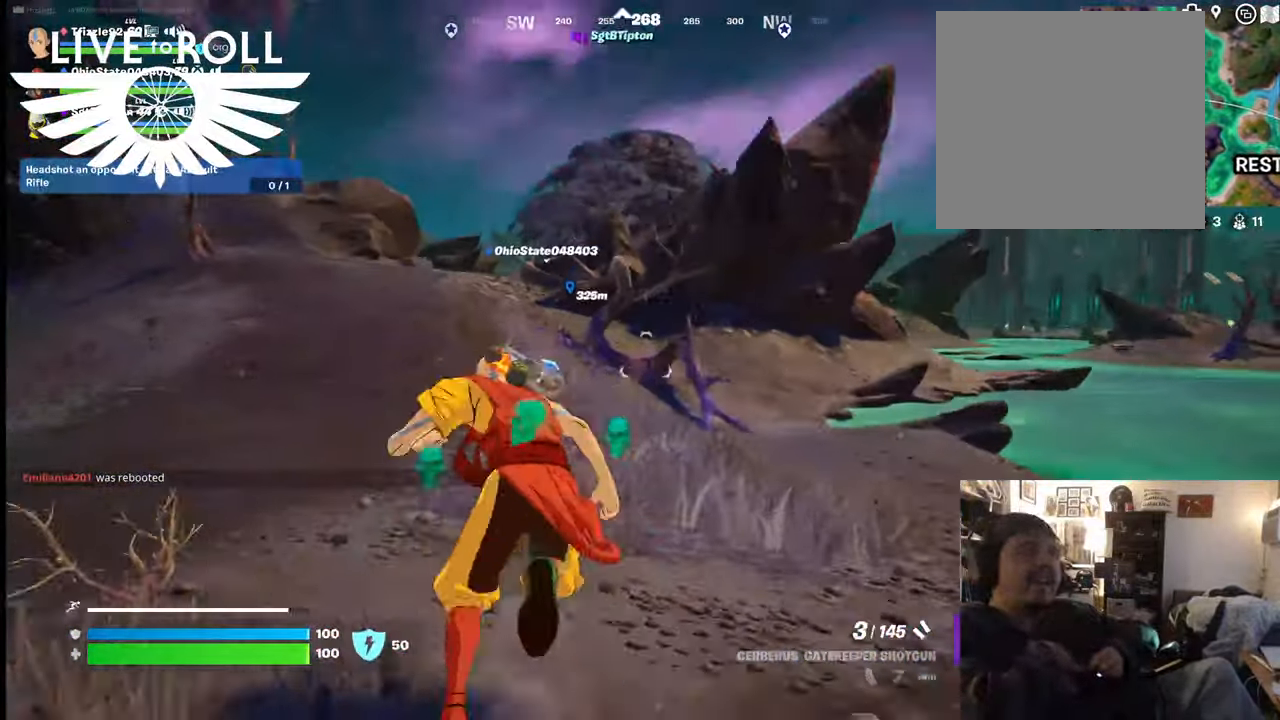
{"buttons": [], "left_stick": "up-left", "right_stick": "center", "events": [[434, "left_stick", "up-left"]]}
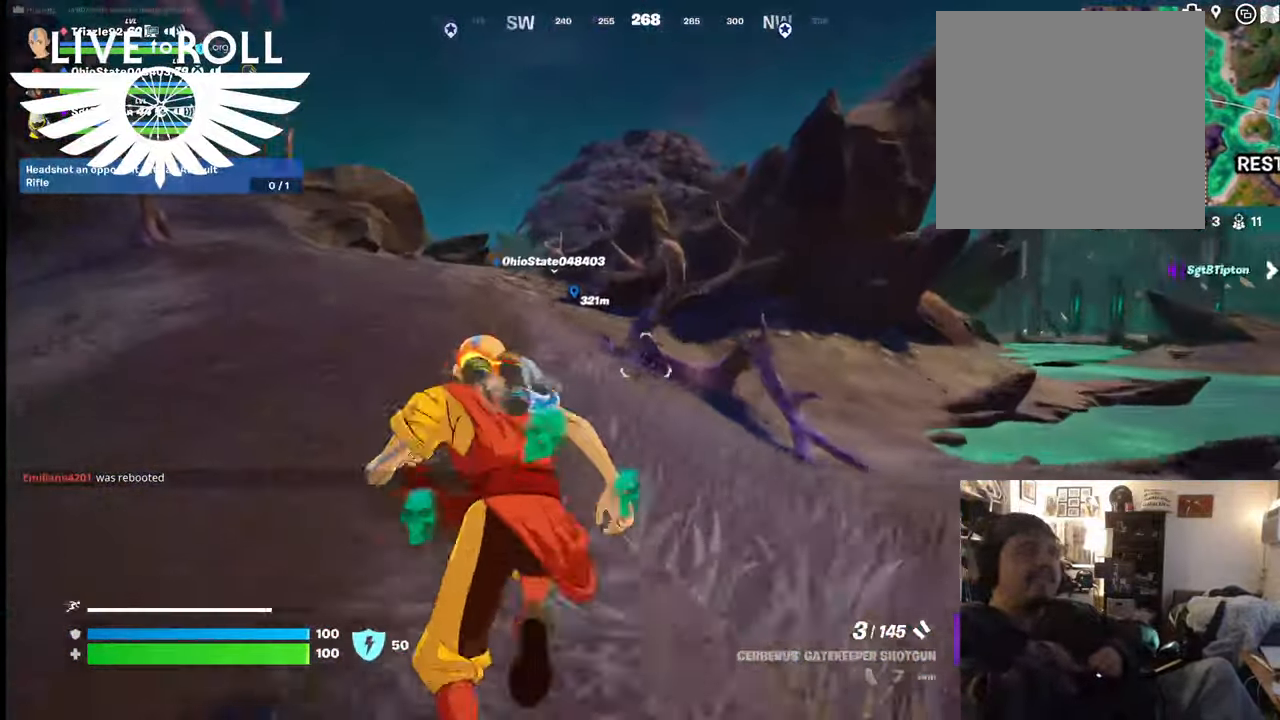
{"buttons": [], "left_stick": "up-left", "right_stick": "center", "events": []}
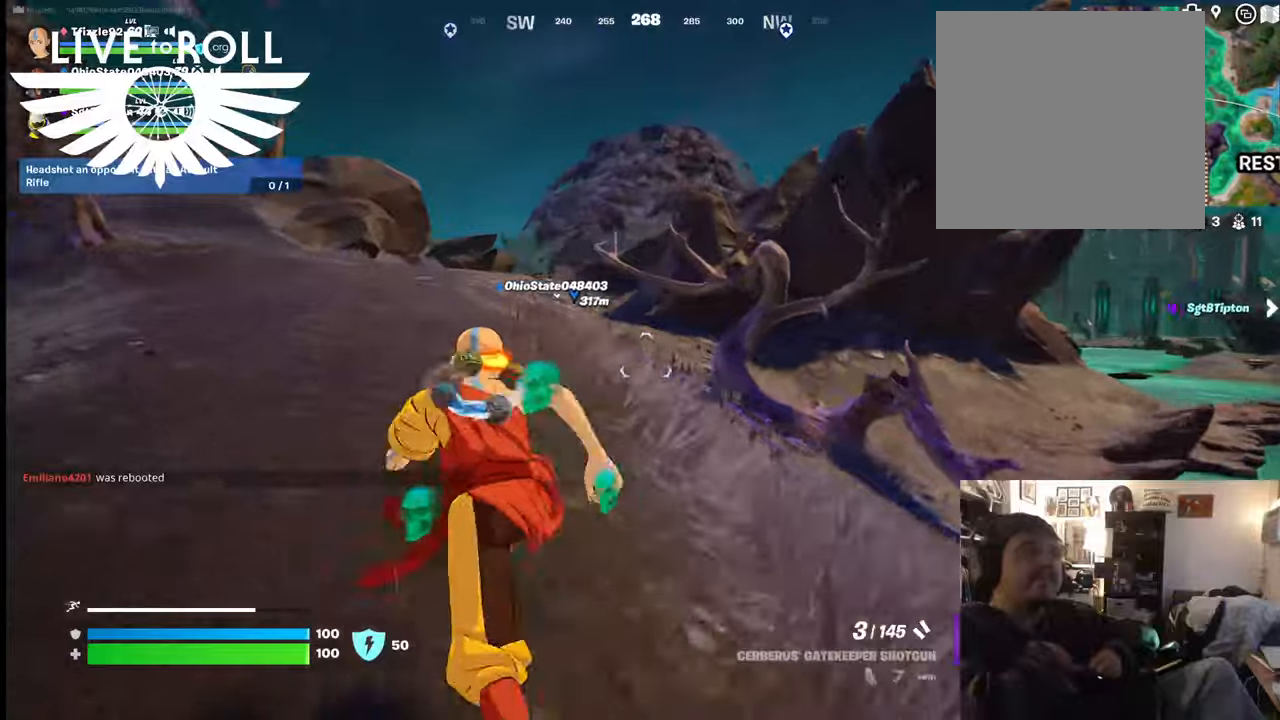
{"buttons": [], "left_stick": "up-left", "right_stick": "center", "events": []}
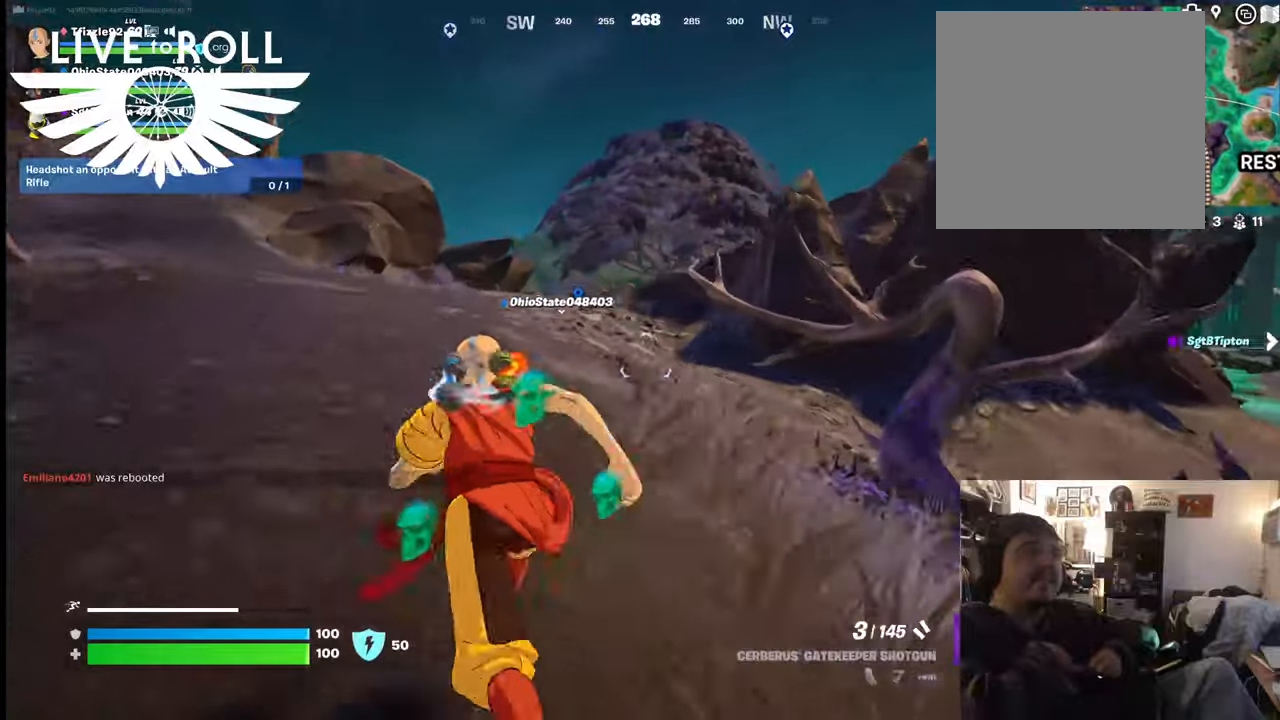
{"buttons": [], "left_stick": "up-left", "right_stick": "center", "events": []}
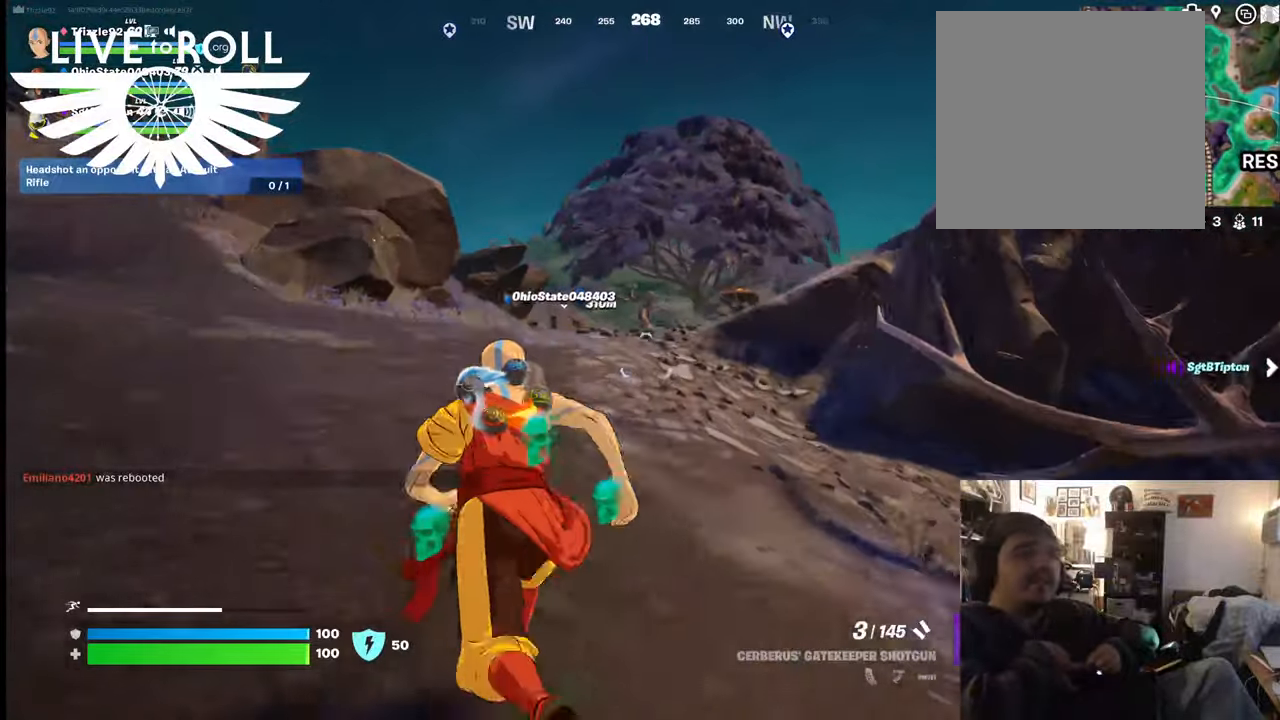
{"buttons": [], "left_stick": "up-left", "right_stick": "center", "events": []}
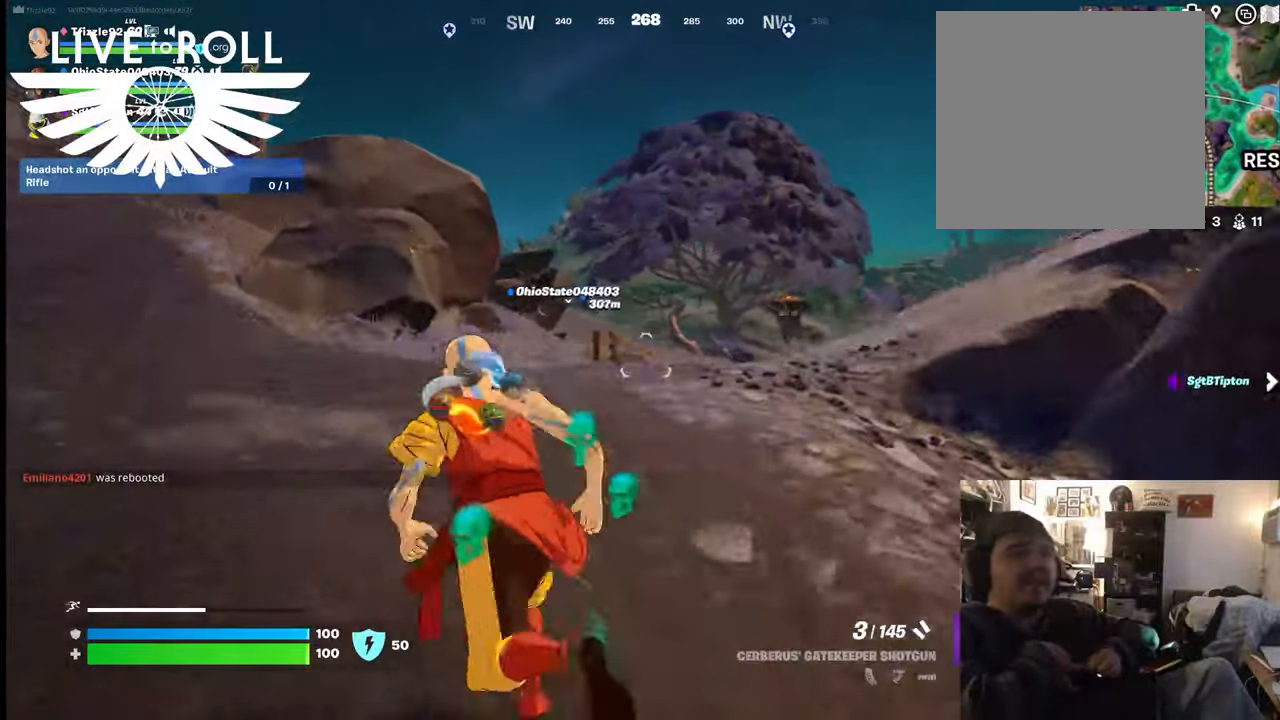
{"buttons": [], "left_stick": "up-left", "right_stick": "center", "events": []}
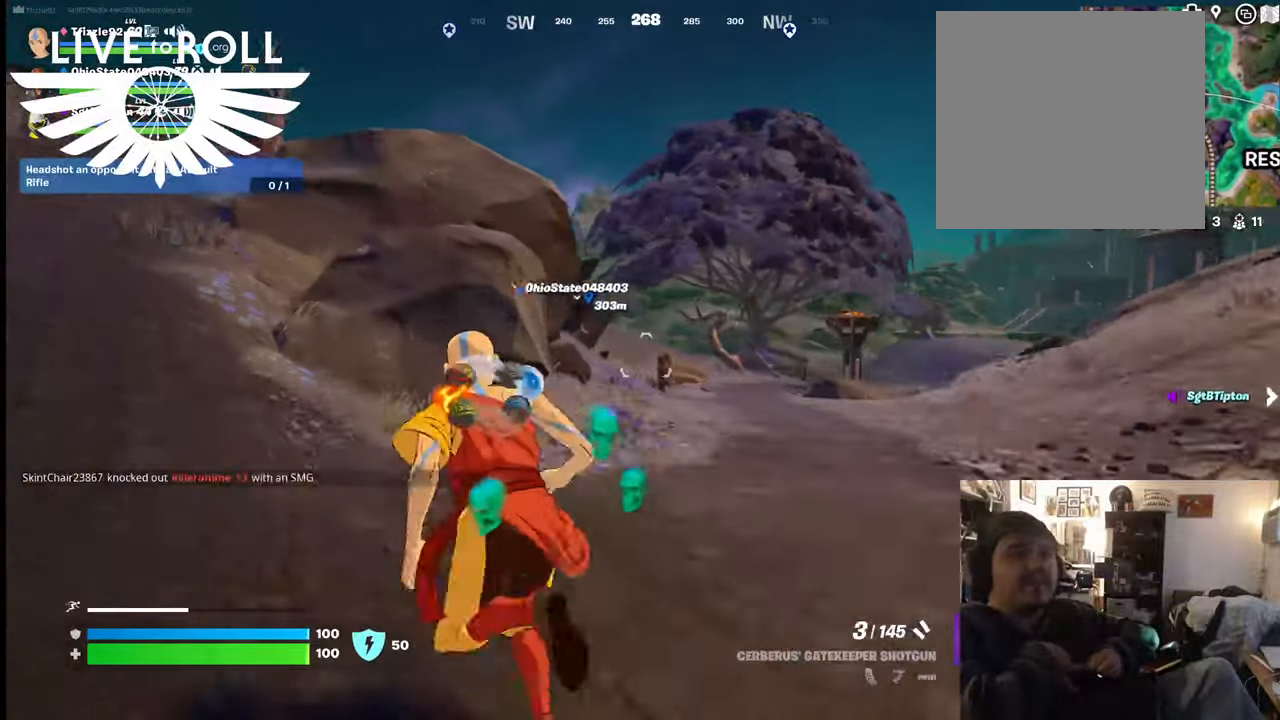
{"buttons": [], "left_stick": "up-left", "right_stick": "center", "events": []}
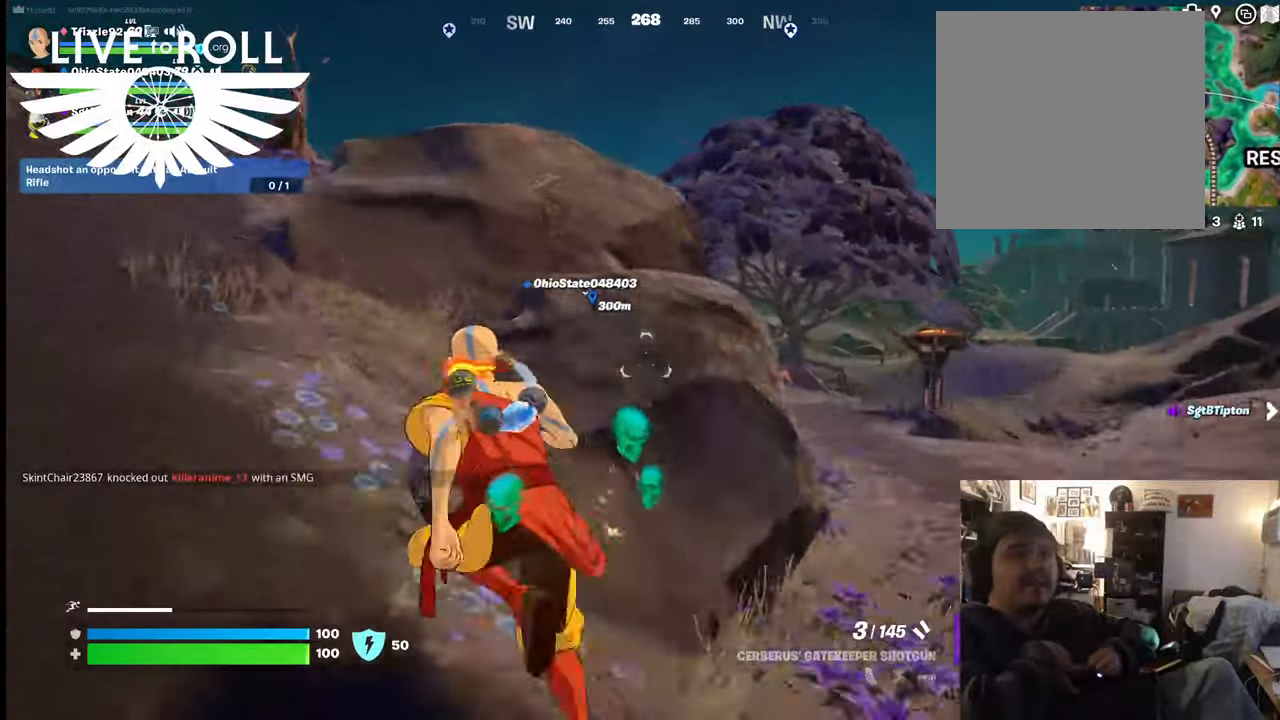
{"buttons": [], "left_stick": "left", "right_stick": "center", "events": [[367, "left_stick", "left"]]}
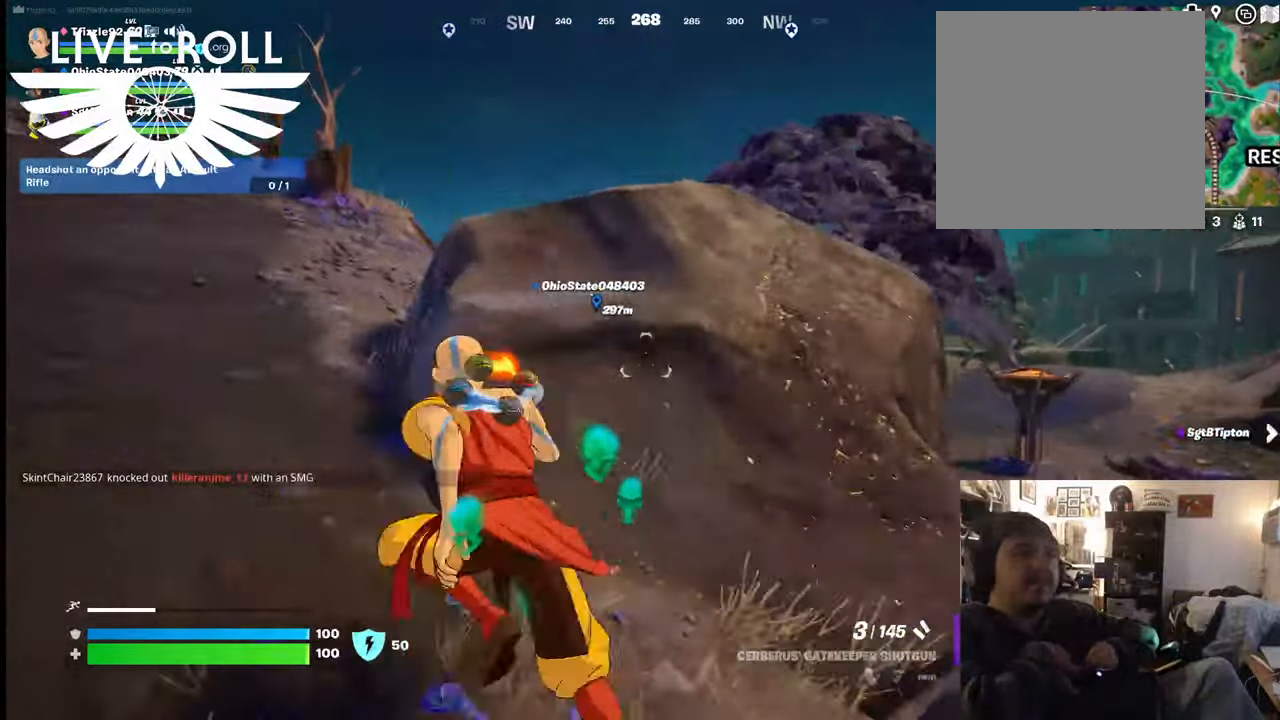
{"buttons": [], "left_stick": "up-left", "right_stick": "center", "events": [[234, "left_stick", "up-left"]]}
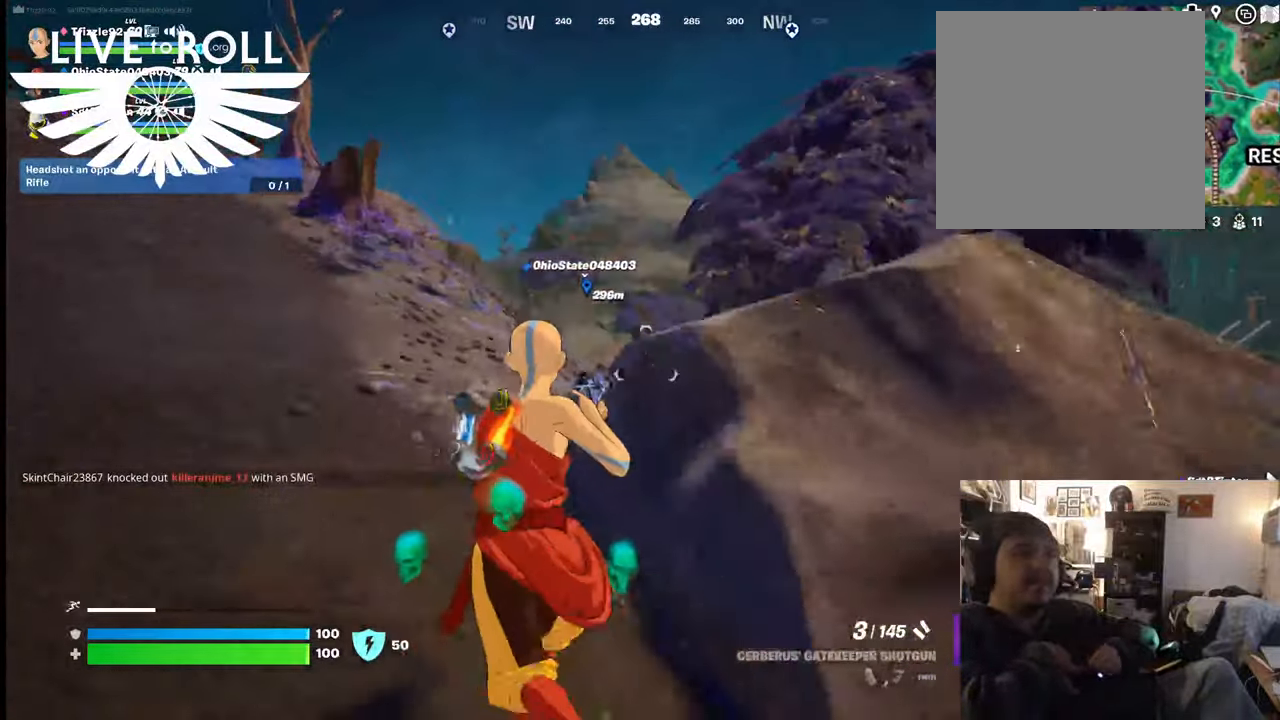
{"buttons": [], "left_stick": "up-left", "right_stick": "center", "events": []}
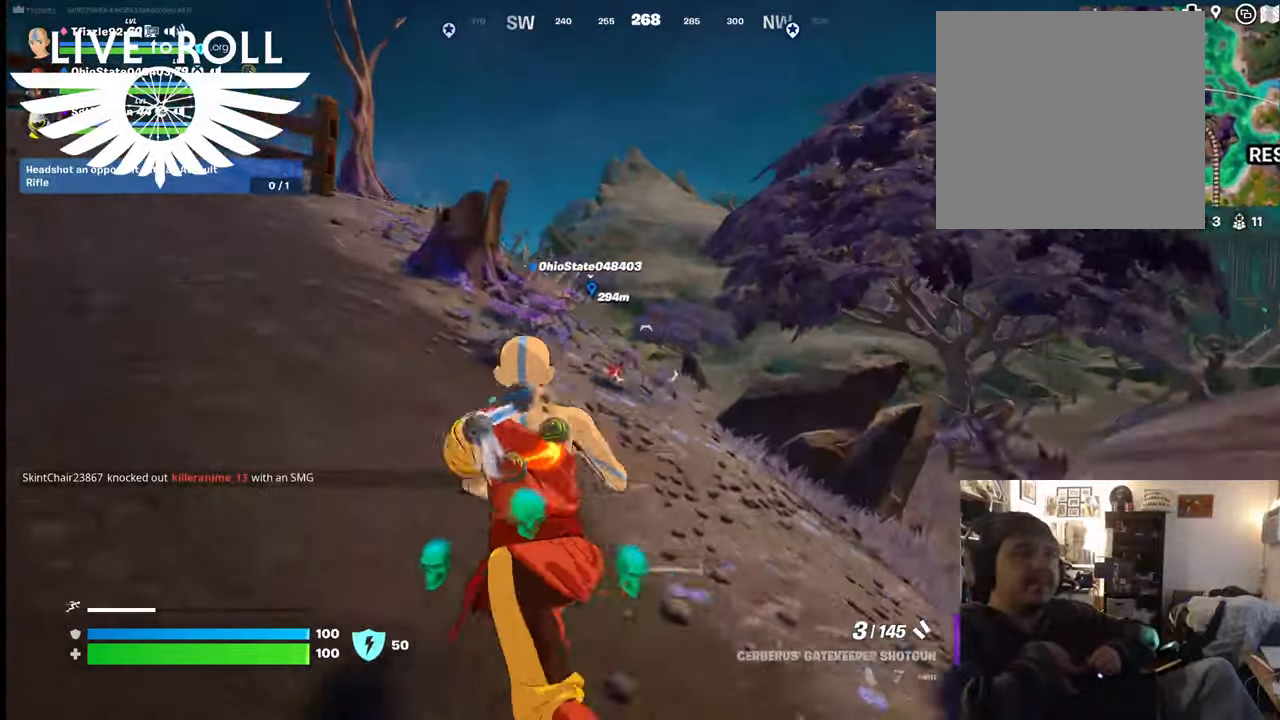
{"buttons": [], "left_stick": "up-left", "right_stick": "center", "events": [[134, "L3", "down"], [500, "L3", "up"]]}
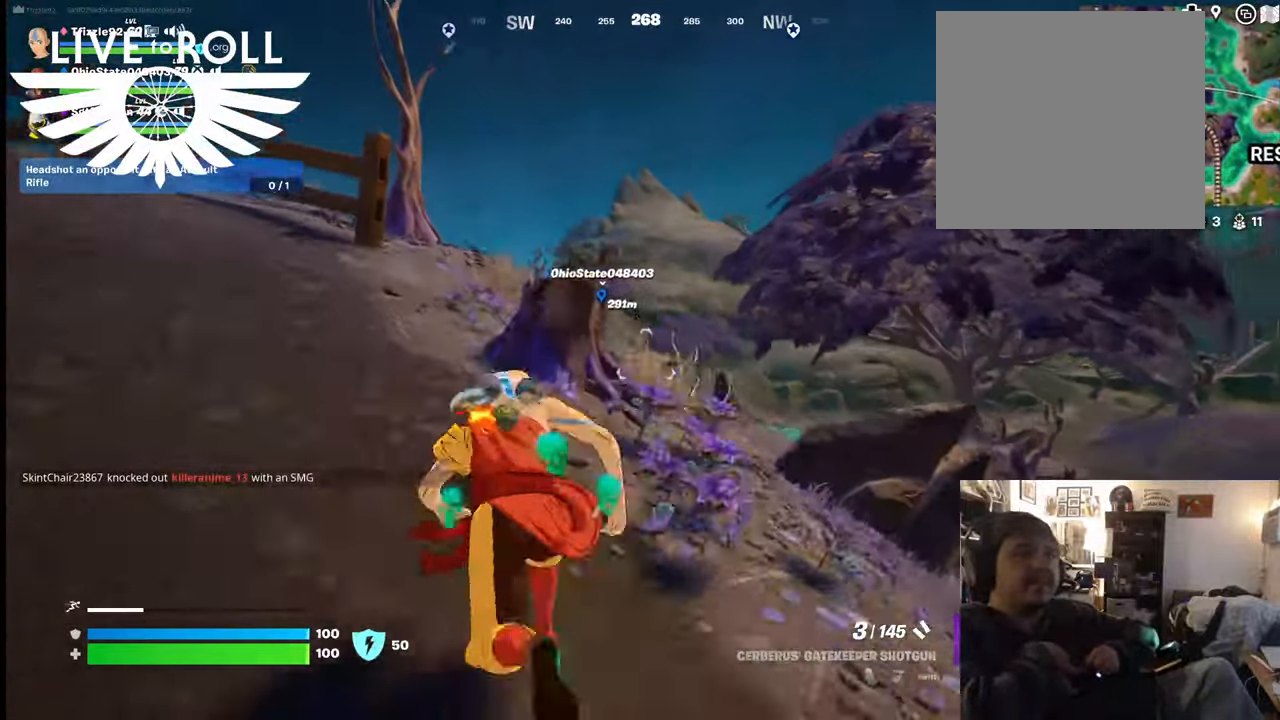
{"buttons": [], "left_stick": "up", "right_stick": "center", "events": [[434, "left_stick", "up"]]}